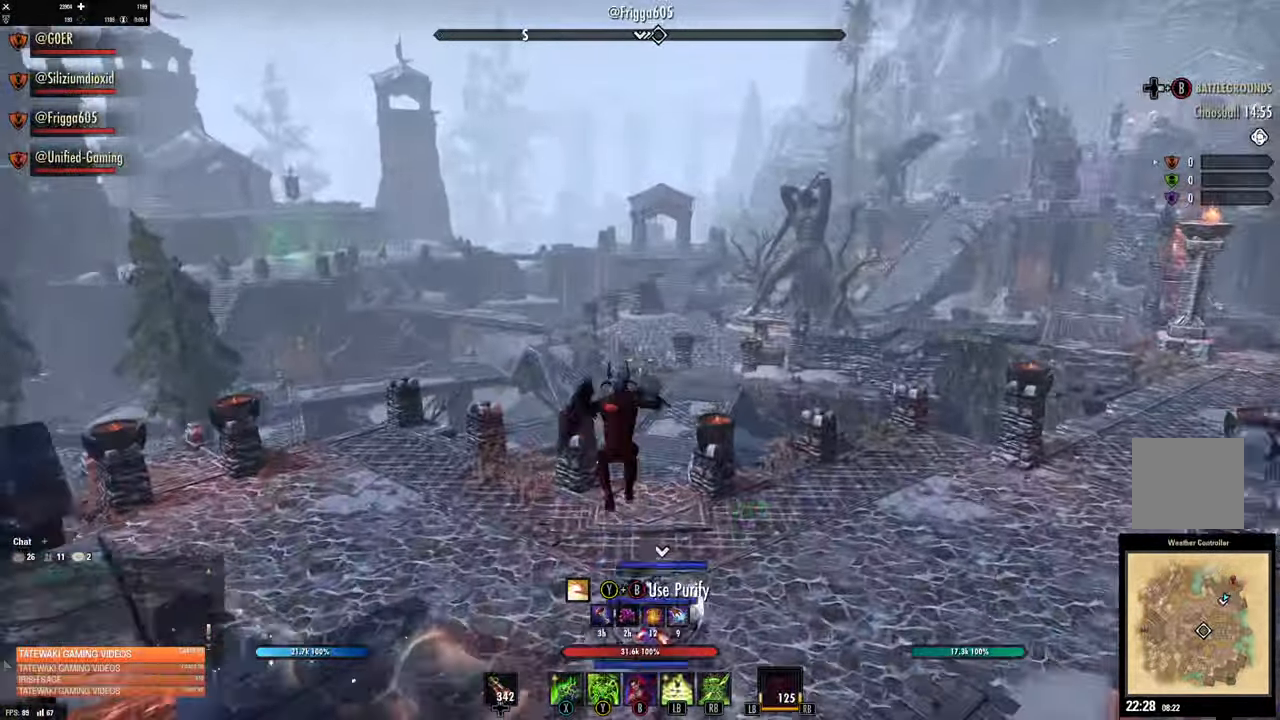
Gameplay with a controller (Xbox layout); each line is a JSON object with the inputs held at the frame after it. "events" lists button and stick changes between this image and that frame as [ms after this image, input, new state], when the widget could be followed in between.
{"buttons": [], "left_stick": "center", "right_stick": "center", "events": []}
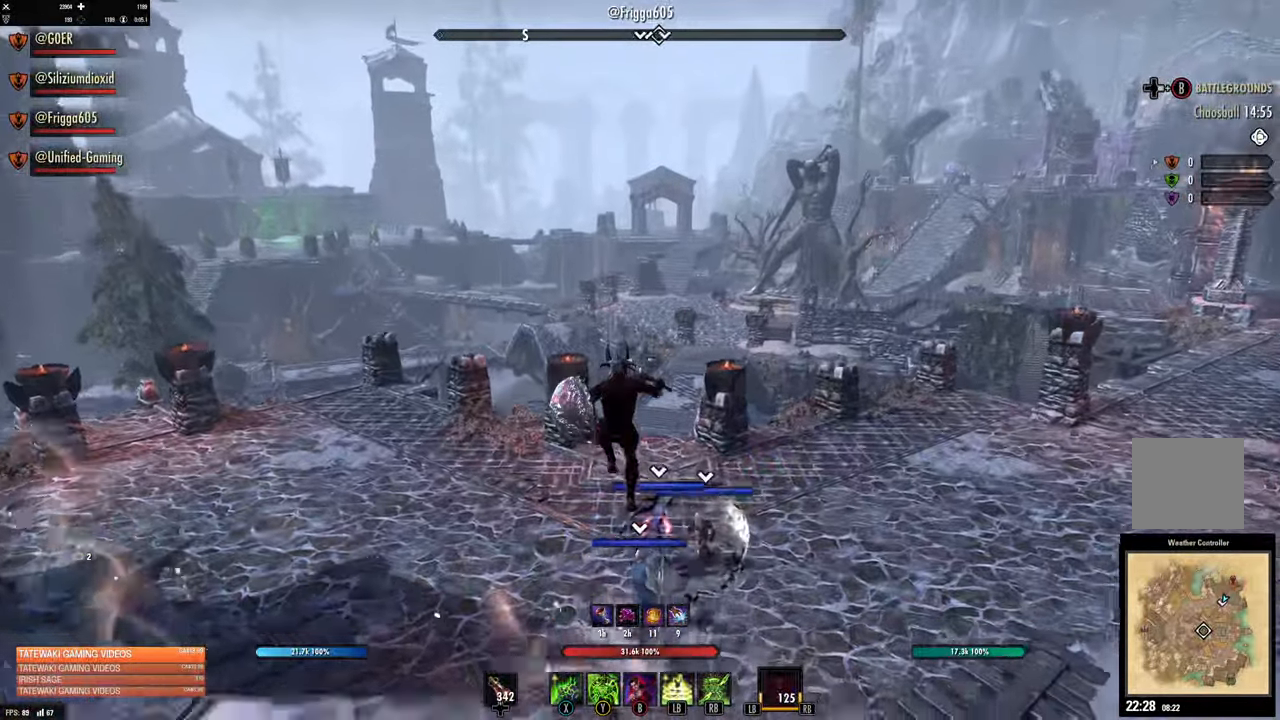
{"buttons": [], "left_stick": "up", "right_stick": "up-left", "events": [[316, "left_stick", "up"], [383, "right_stick", "up-left"]]}
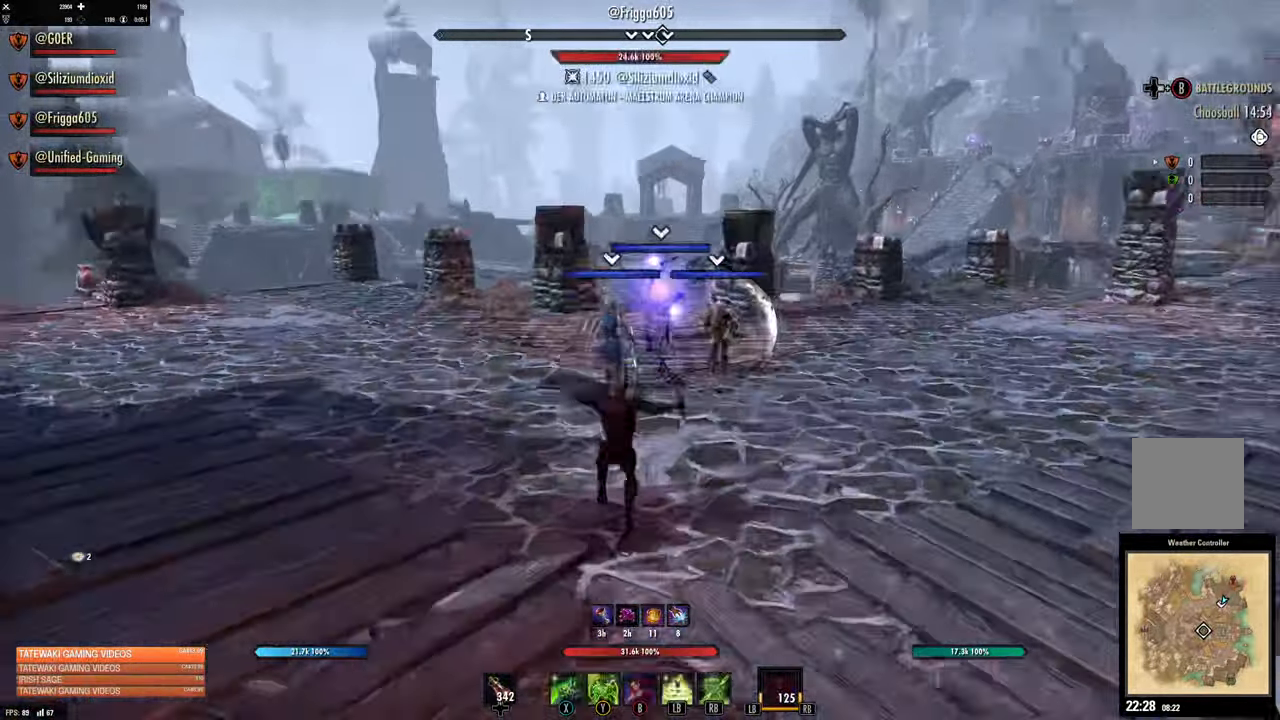
{"buttons": [], "left_stick": "up", "right_stick": "center", "events": [[50, "right_stick", "up"], [166, "right_stick", "center"]]}
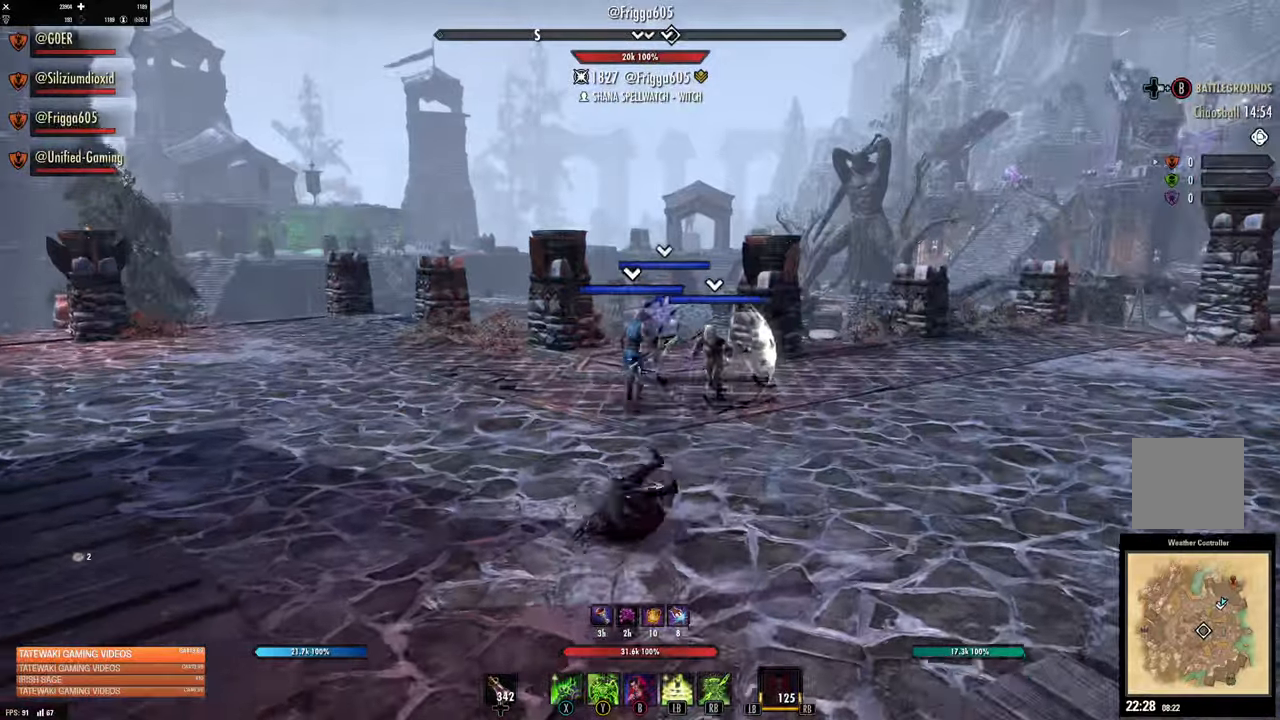
{"buttons": [], "left_stick": "up", "right_stick": "center", "events": []}
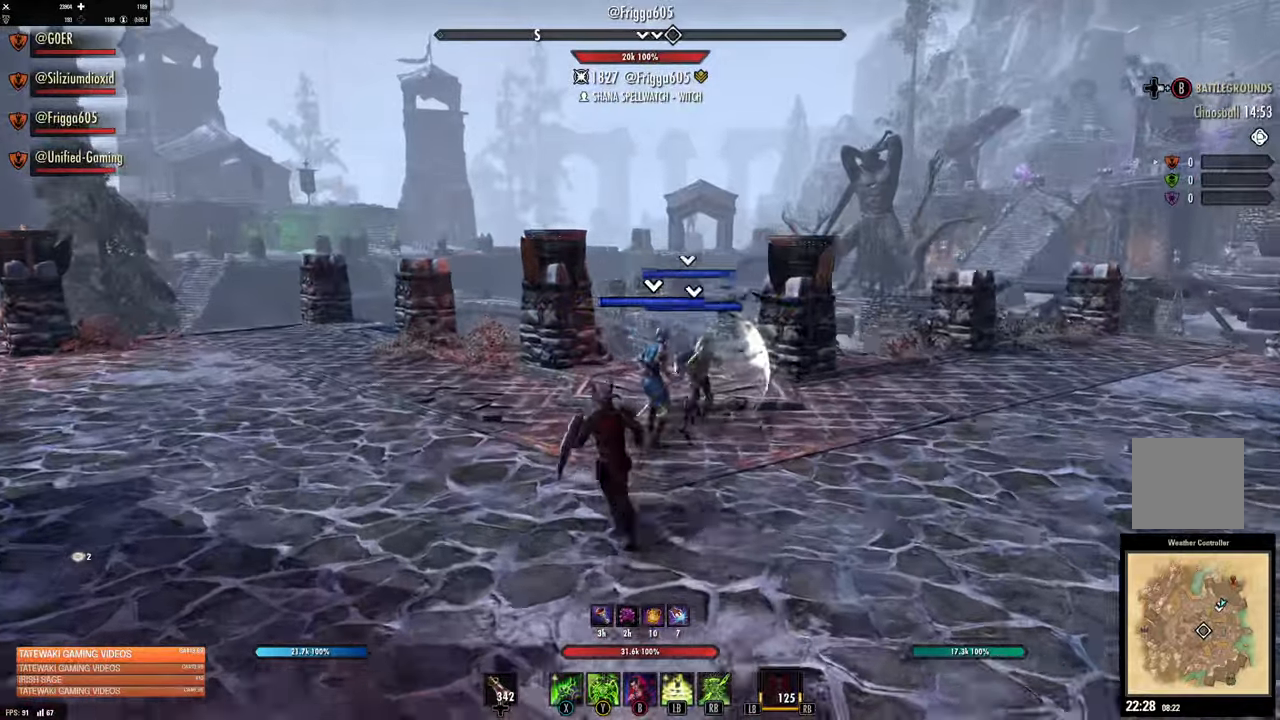
{"buttons": [], "left_stick": "up", "right_stick": "center", "events": []}
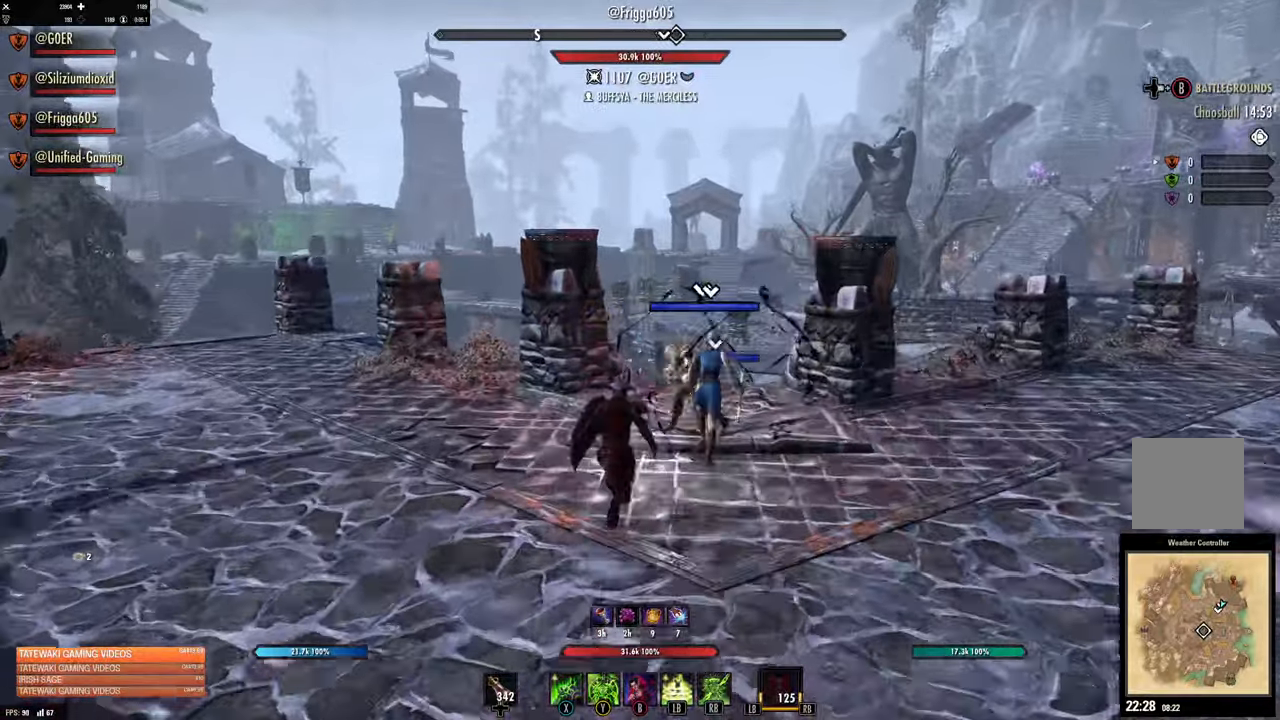
{"buttons": [], "left_stick": "up", "right_stick": "down", "events": [[433, "right_stick", "down"]]}